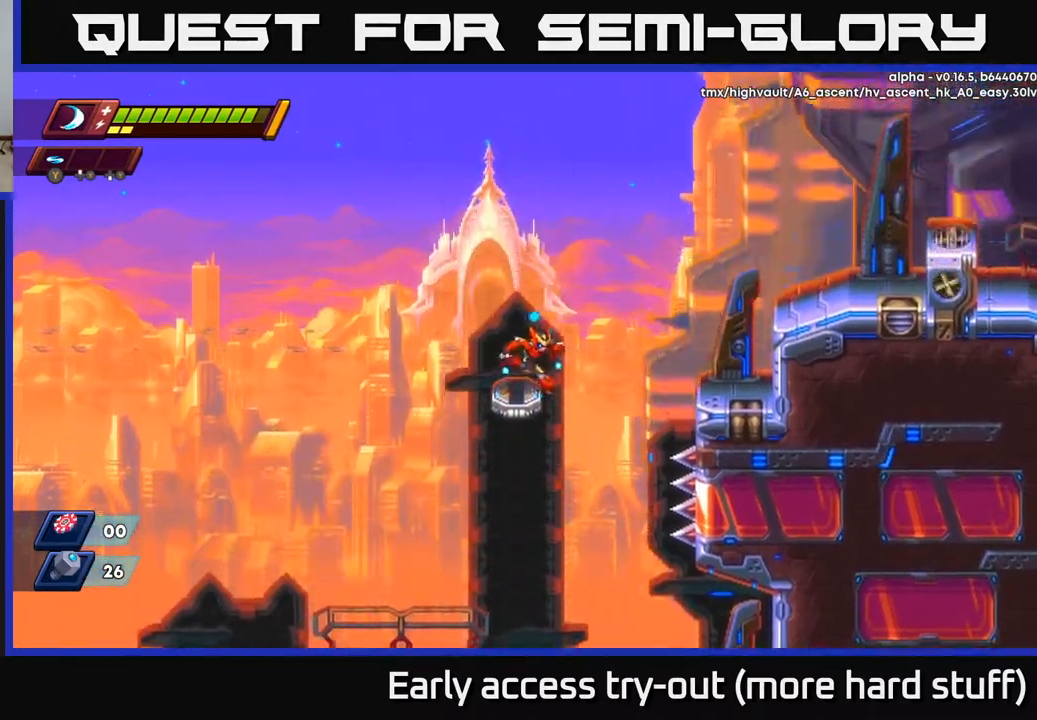
Gameplay with a controller (Xbox layout); each line is a JSON object with the inputs held at the frame after it. "events" lists button and stick changes between this image and that frame as [ms after this image, input, new state], when the widget could be followed in between. Not read: left_stick.
{"buttons": ["A", "R2", "DPAD_RIGHT"], "right_stick": "center", "events": [[33, "DPAD_RIGHT", "down"], [83, "A", "down"], [83, "R2", "down"]]}
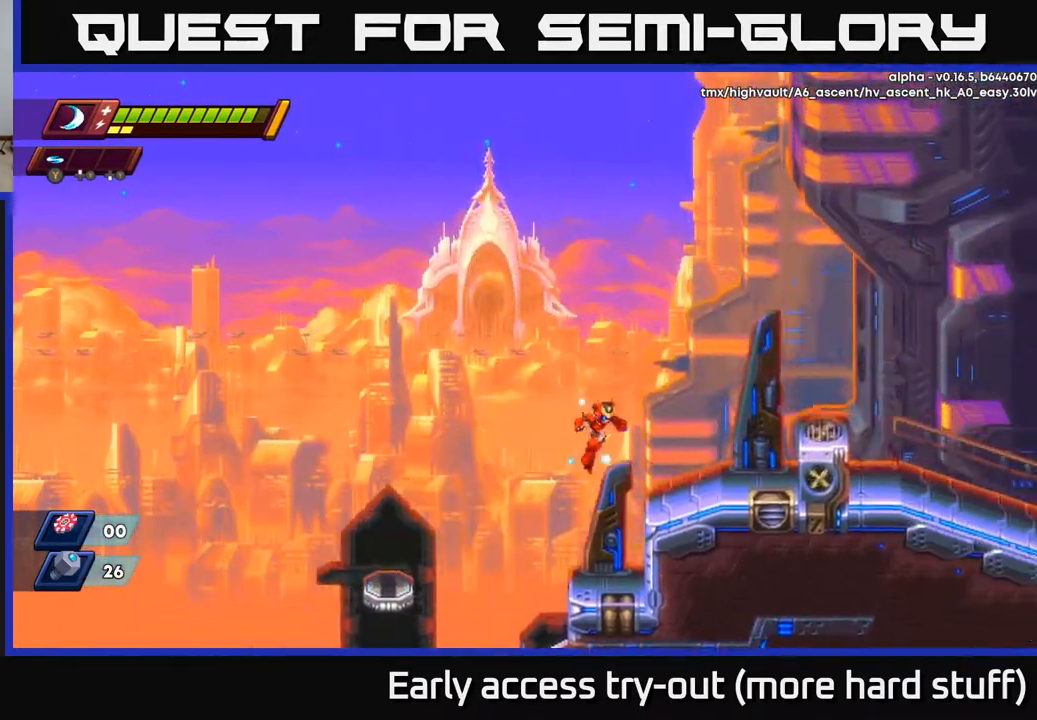
{"buttons": ["R2", "DPAD_RIGHT"], "right_stick": "center", "events": [[100, "A", "up"], [100, "R2", "up"], [217, "R2", "down"], [300, "A", "down"], [467, "A", "up"]]}
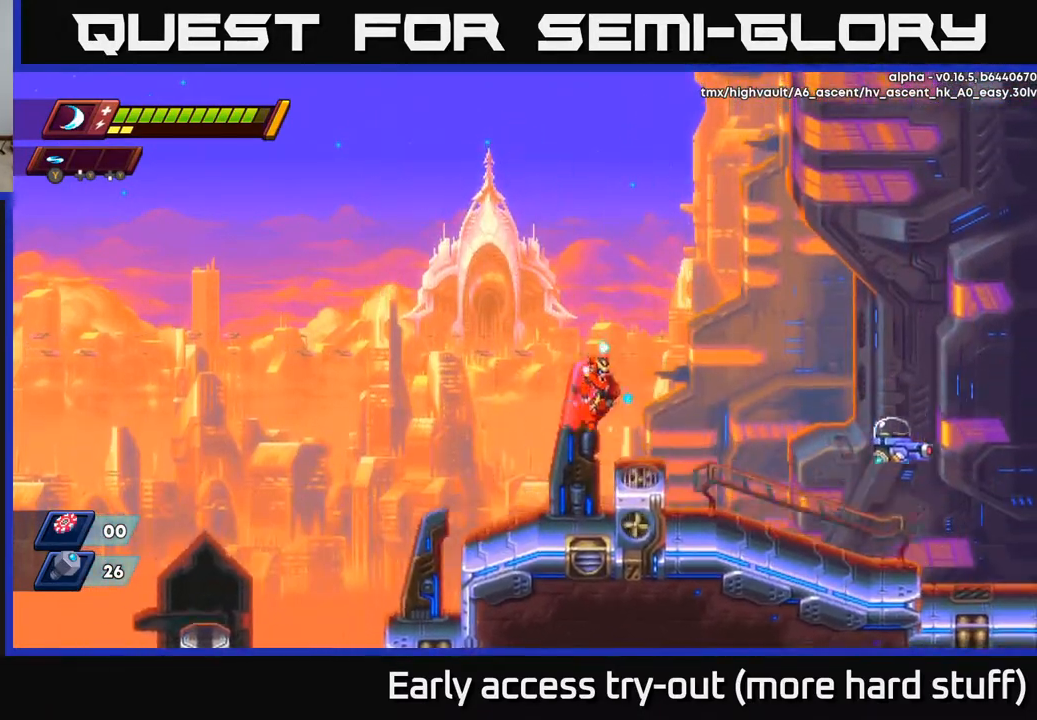
{"buttons": ["R2", "DPAD_RIGHT"], "right_stick": "center", "events": []}
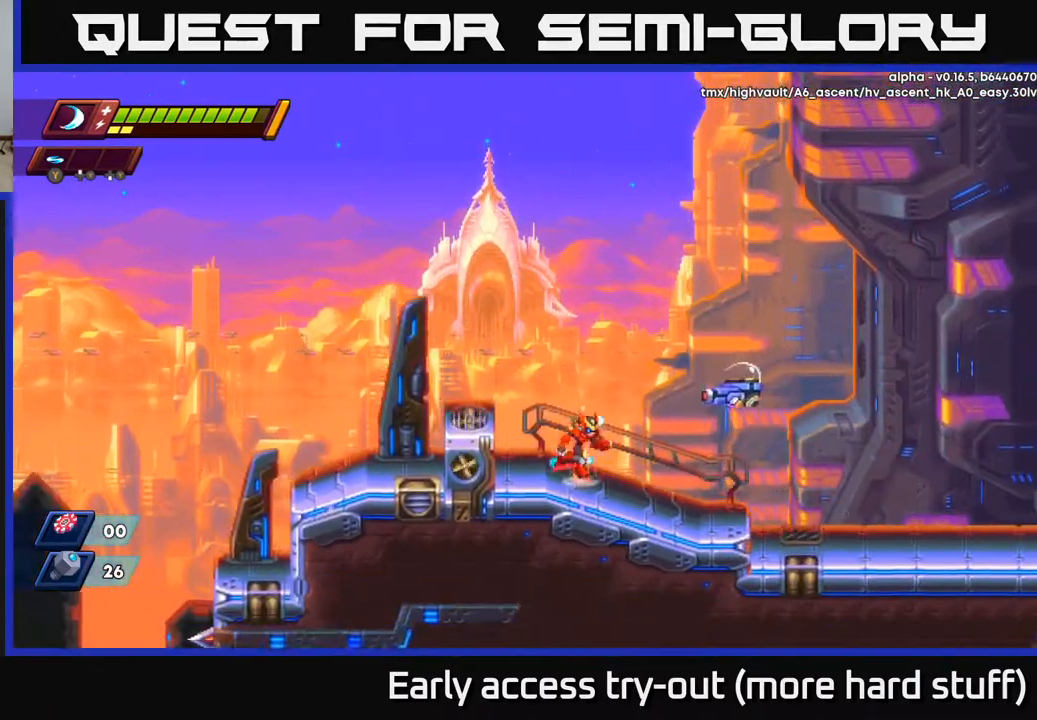
{"buttons": ["DPAD_RIGHT"], "right_stick": "center", "events": [[50, "A", "down"], [133, "X", "down"], [183, "A", "up"], [183, "R2", "up"], [217, "X", "up"], [233, "DPAD_RIGHT", "up"], [283, "X", "down"], [367, "X", "up"], [383, "DPAD_RIGHT", "down"]]}
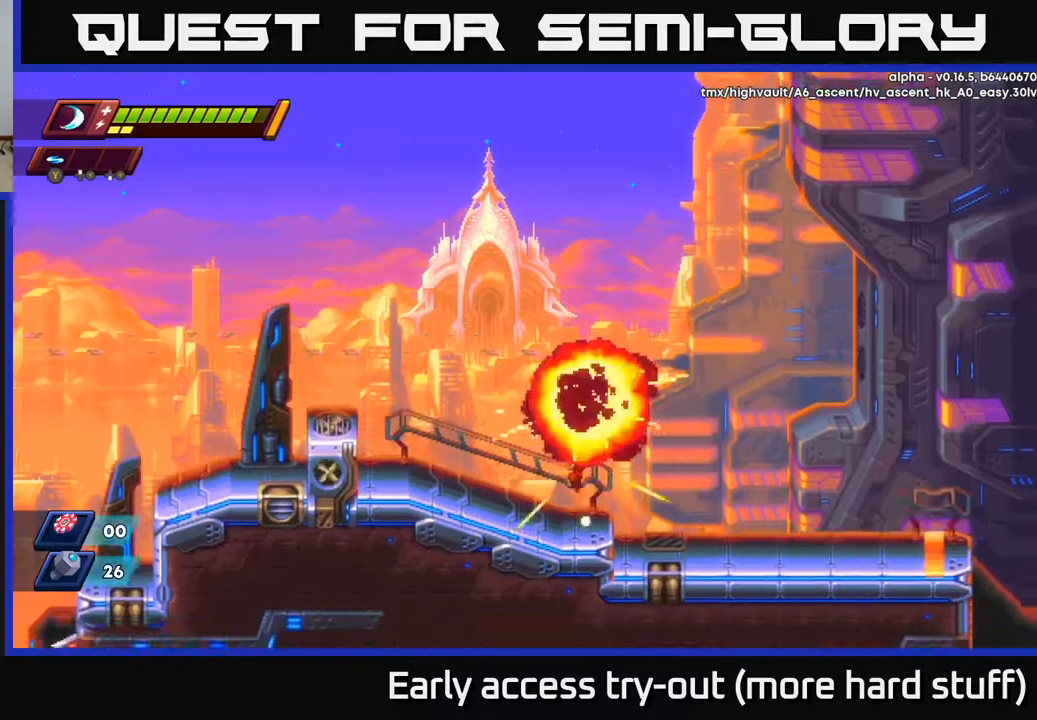
{"buttons": ["R2", "DPAD_RIGHT"], "right_stick": "center", "events": [[167, "R2", "down"], [250, "A", "down"], [383, "A", "up"]]}
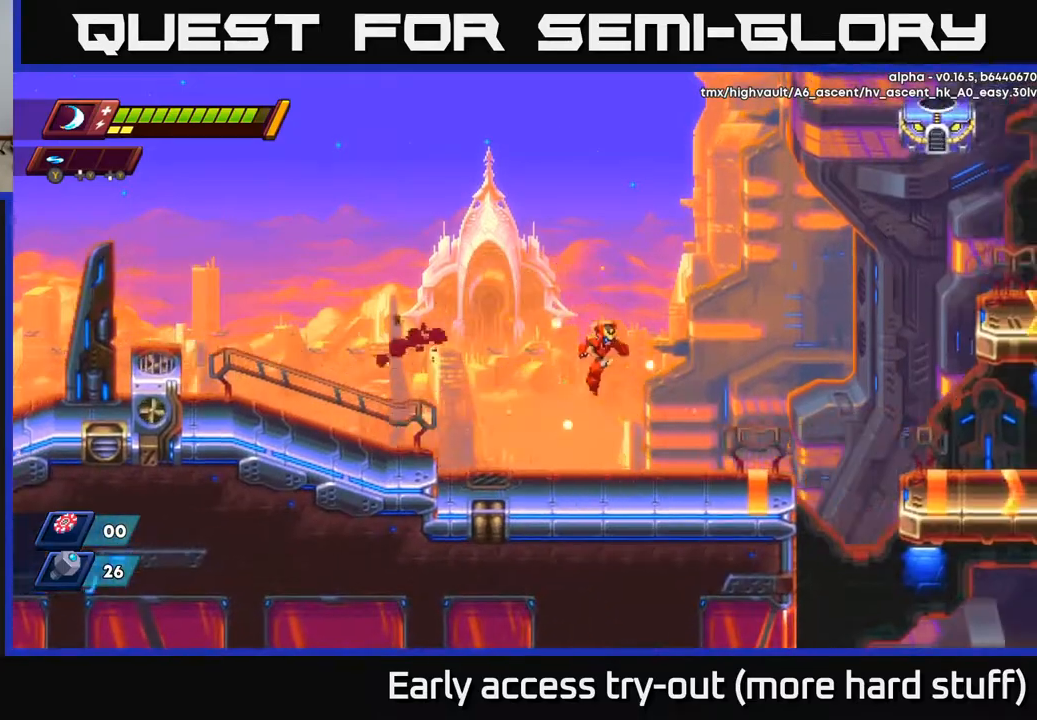
{"buttons": ["A", "R2", "DPAD_RIGHT"], "right_stick": "center", "events": [[417, "A", "down"]]}
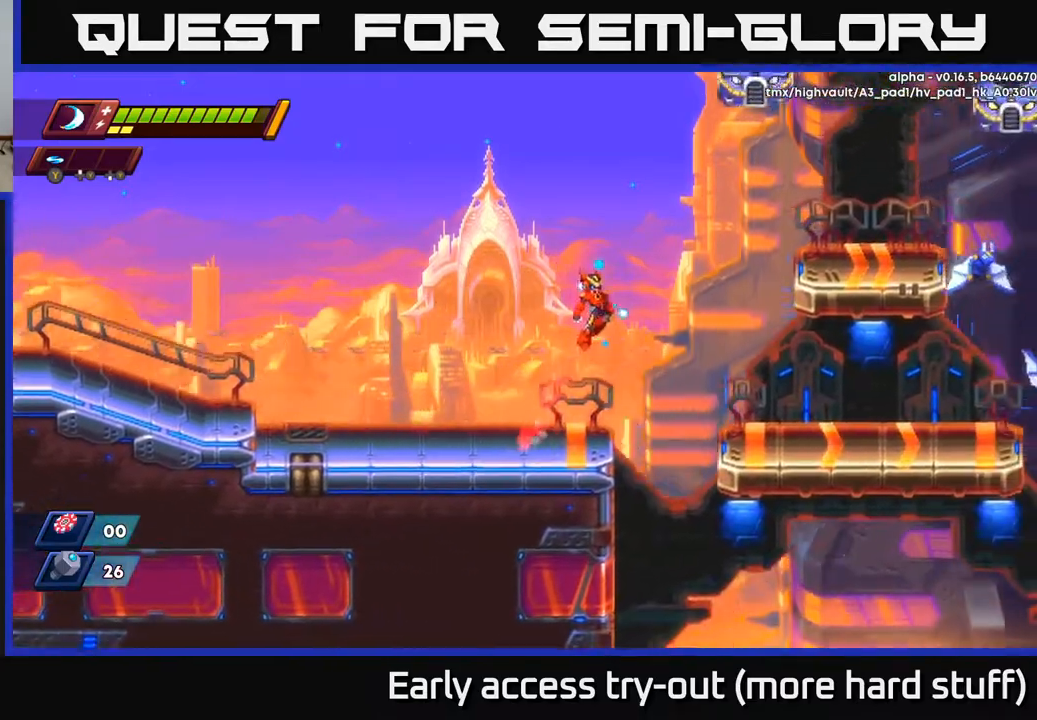
{"buttons": ["DPAD_RIGHT"], "right_stick": "center", "events": [[233, "A", "up"], [300, "R2", "up"]]}
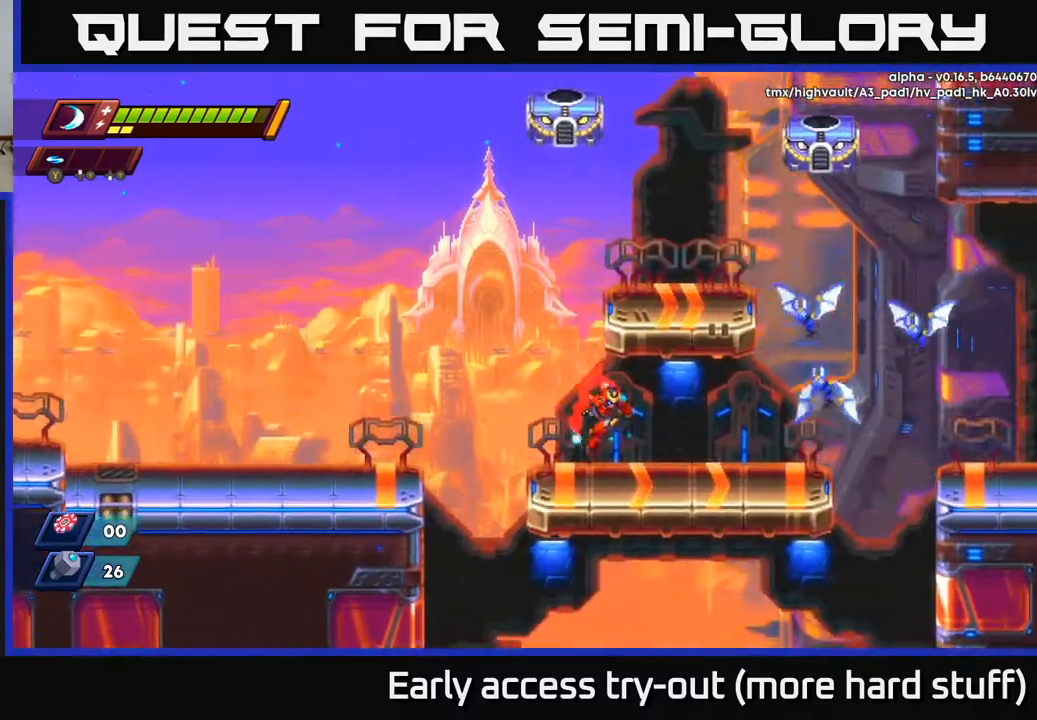
{"buttons": ["X", "DPAD_RIGHT"], "right_stick": "center", "events": [[150, "R2", "down"], [250, "A", "down"], [317, "X", "down"], [383, "A", "up"], [400, "R2", "up"], [417, "X", "up"], [467, "X", "down"]]}
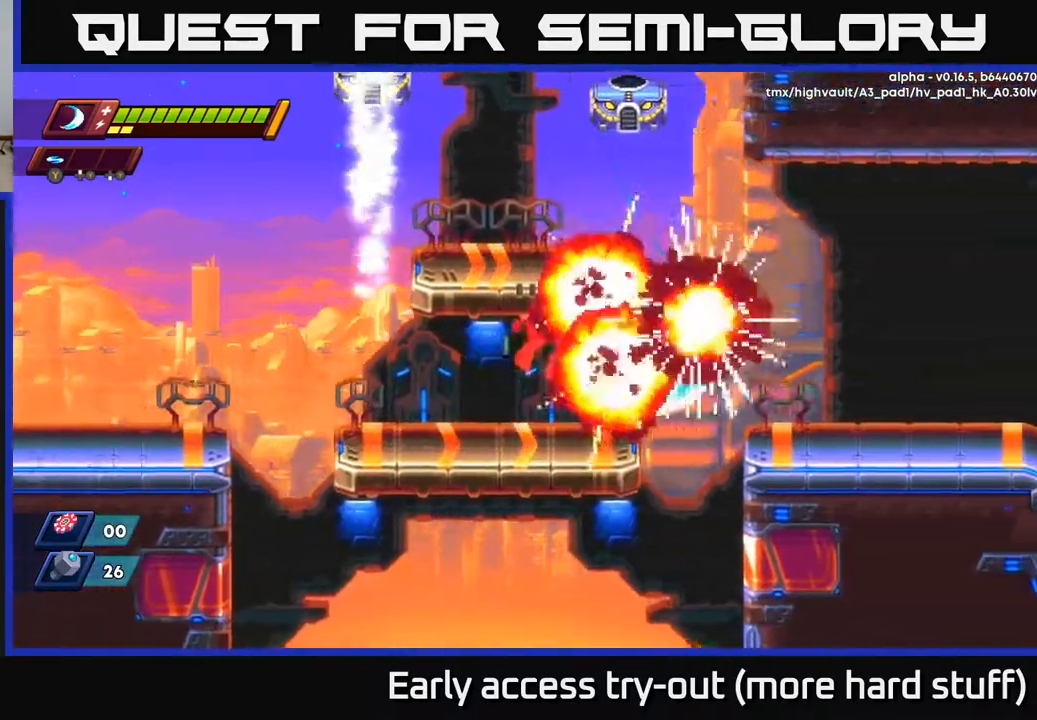
{"buttons": ["R2", "DPAD_RIGHT"], "right_stick": "center", "events": [[83, "X", "up"], [183, "R2", "down"], [233, "A", "down"], [400, "A", "up"]]}
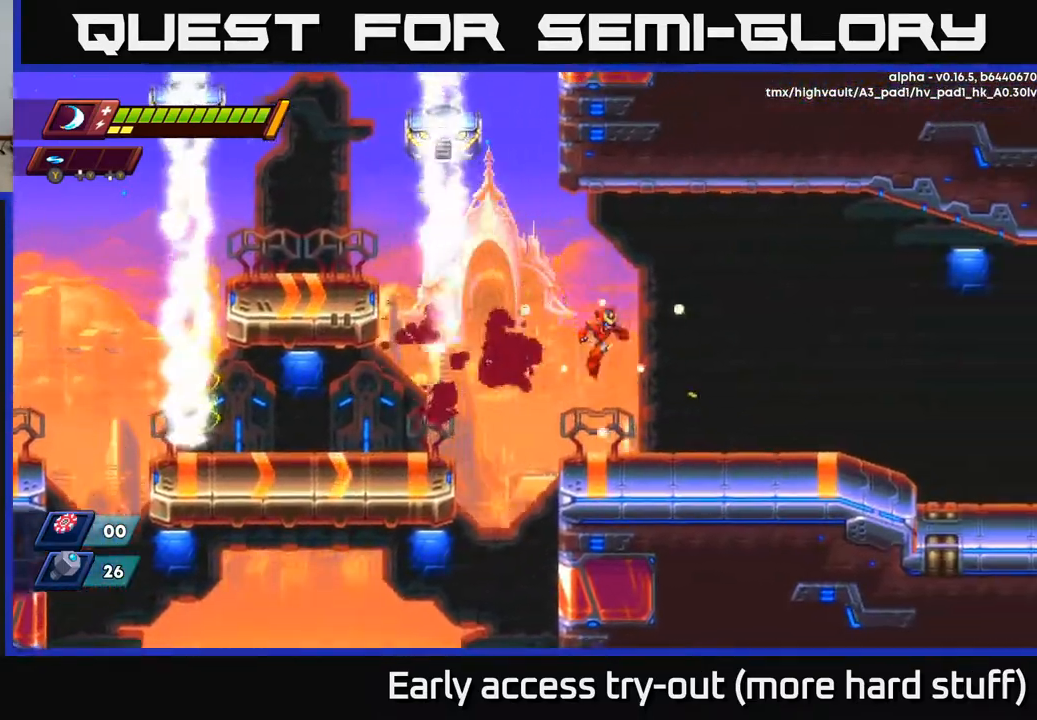
{"buttons": ["R2"], "right_stick": "center", "events": [[117, "R2", "up"], [317, "R2", "down"], [467, "DPAD_RIGHT", "up"]]}
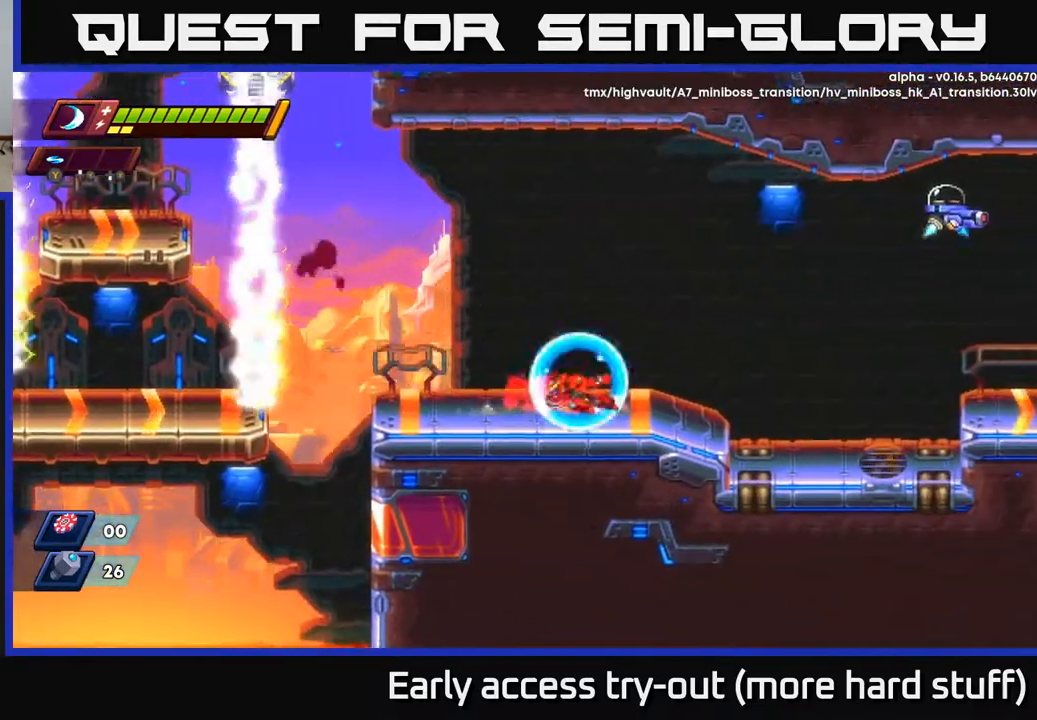
{"buttons": ["A", "R2", "DPAD_LEFT"], "right_stick": "center", "events": [[33, "DPAD_LEFT", "down"], [83, "R2", "up"], [233, "R2", "down"], [450, "A", "down"]]}
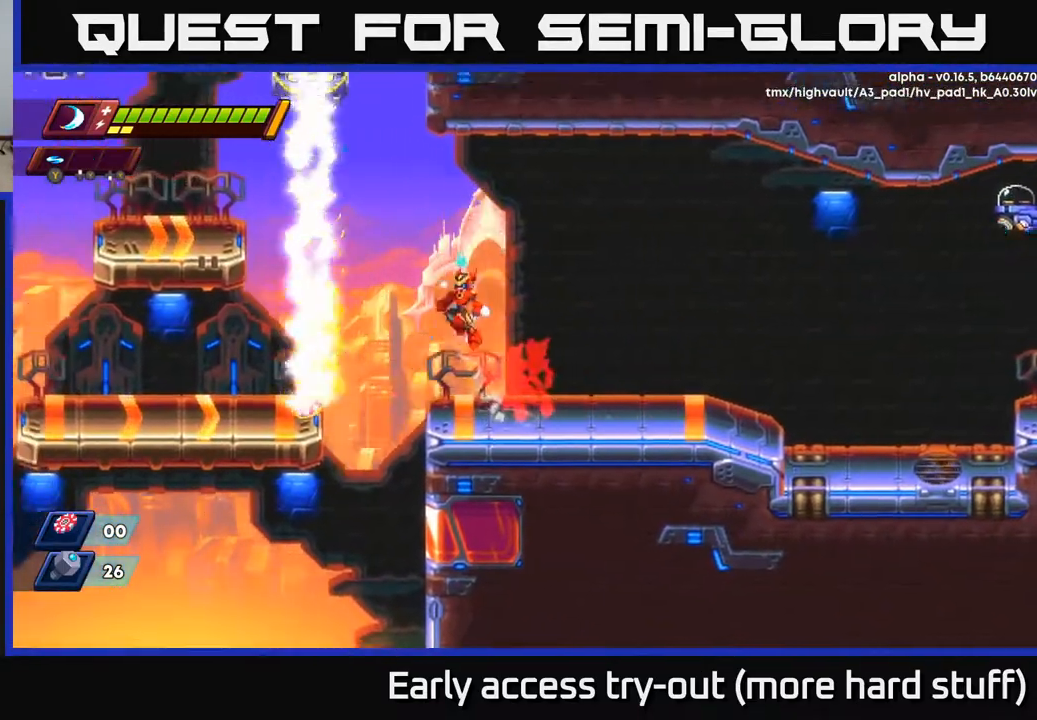
{"buttons": ["A", "R2", "DPAD_LEFT"], "right_stick": "center", "events": [[83, "A", "up"], [117, "DPAD_LEFT", "up"], [133, "R2", "up"], [167, "DPAD_RIGHT", "down"], [300, "DPAD_RIGHT", "up"], [383, "DPAD_LEFT", "down"], [483, "R2", "down"], [500, "A", "down"]]}
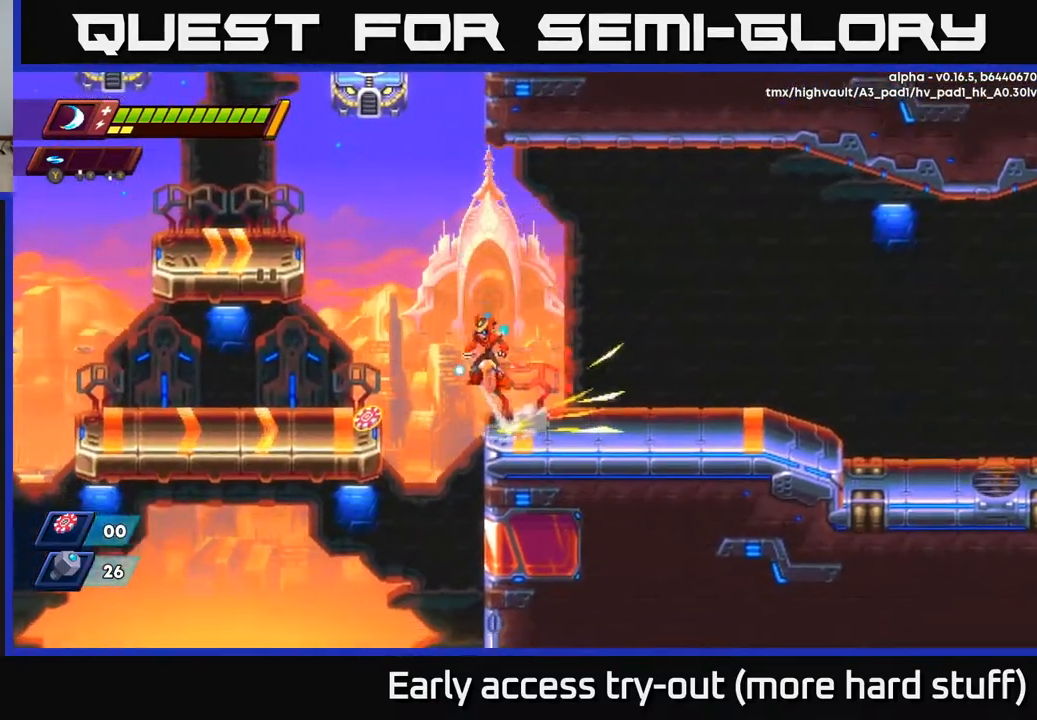
{"buttons": ["R2", "DPAD_RIGHT"], "right_stick": "center", "events": [[83, "A", "up"], [100, "R2", "up"], [417, "DPAD_LEFT", "up"], [433, "DPAD_RIGHT", "down"], [500, "R2", "down"]]}
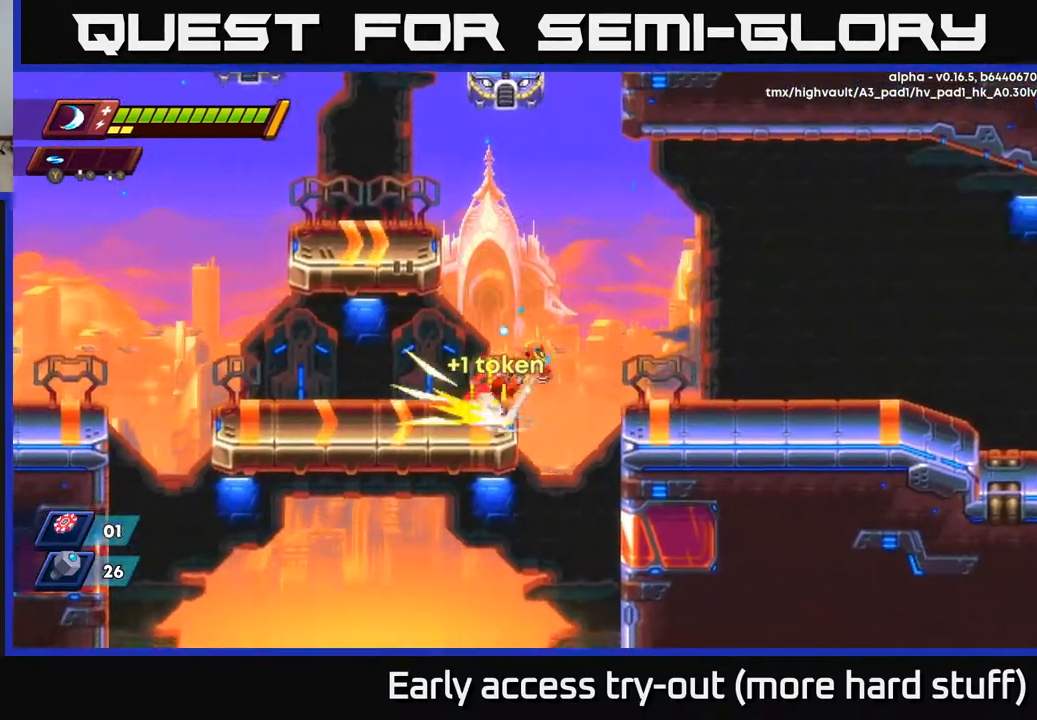
{"buttons": ["DPAD_RIGHT"], "right_stick": "center", "events": [[33, "A", "down"], [300, "A", "up"], [317, "A", "down"], [483, "A", "up"], [483, "R2", "up"]]}
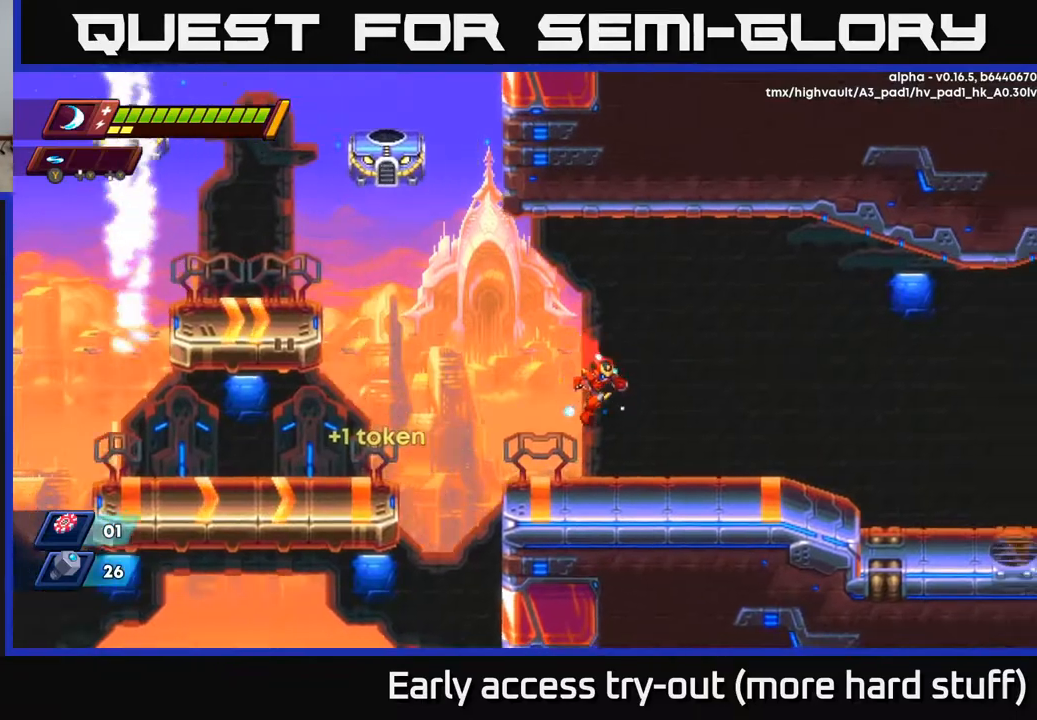
{"buttons": ["A", "R2", "DPAD_RIGHT"], "right_stick": "center", "events": [[233, "R2", "down"], [283, "A", "down"]]}
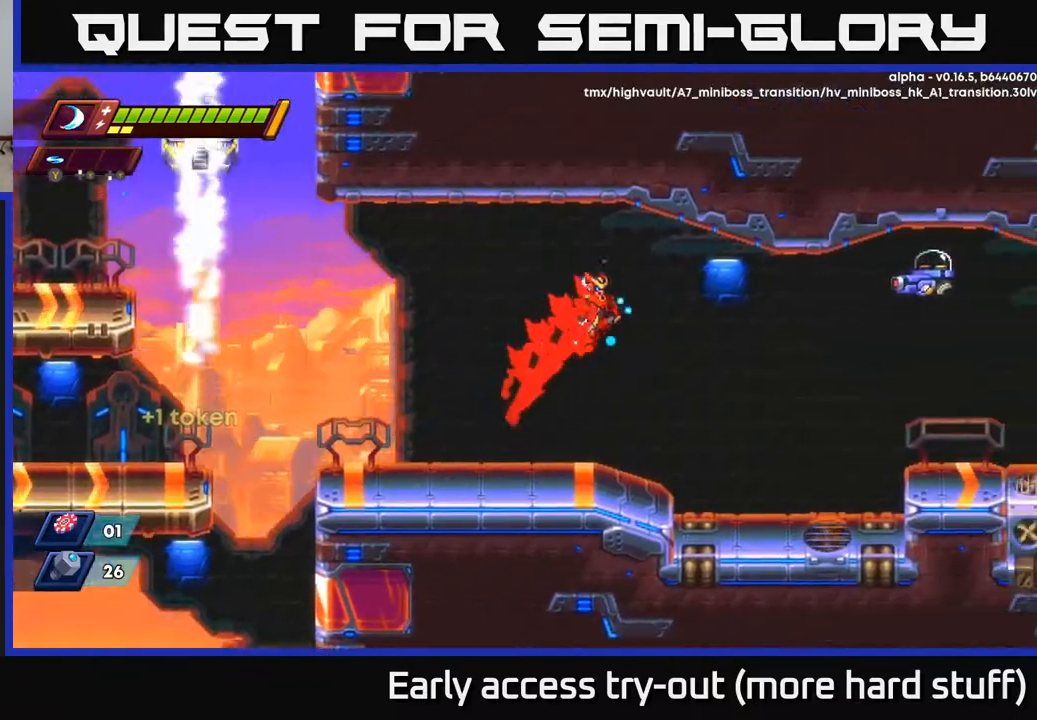
{"buttons": ["DPAD_RIGHT"], "right_stick": "center", "events": [[233, "A", "up"], [283, "R2", "up"]]}
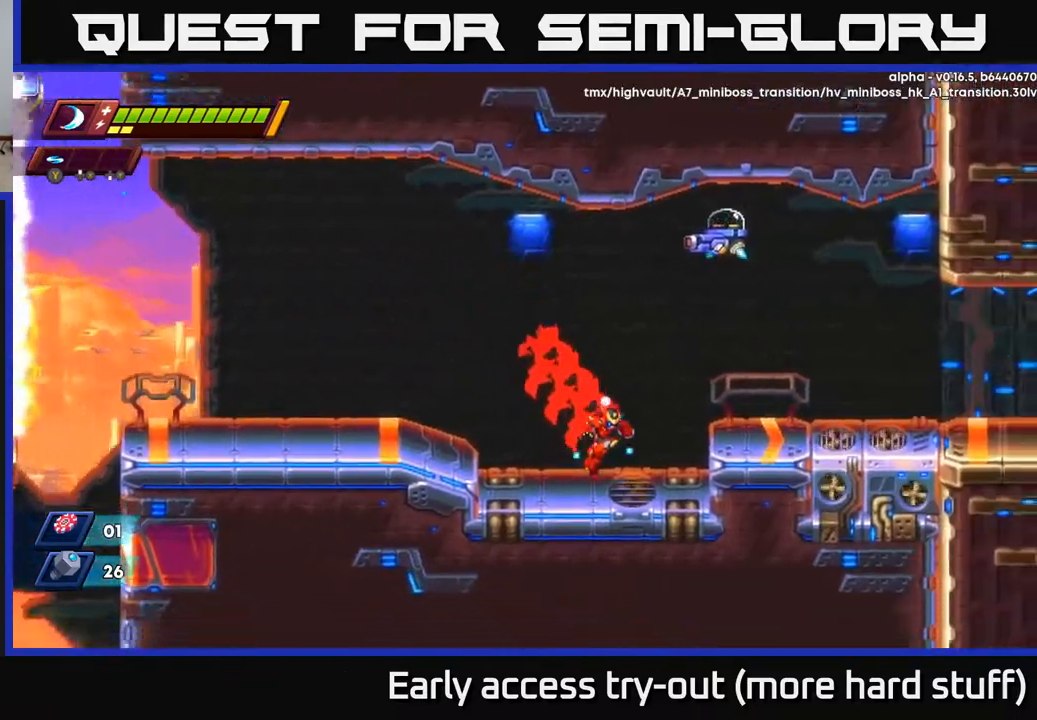
{"buttons": ["X", "DPAD_RIGHT"], "right_stick": "center", "events": [[83, "A", "down"], [283, "X", "down"], [417, "A", "up"], [417, "X", "up"], [467, "X", "down"]]}
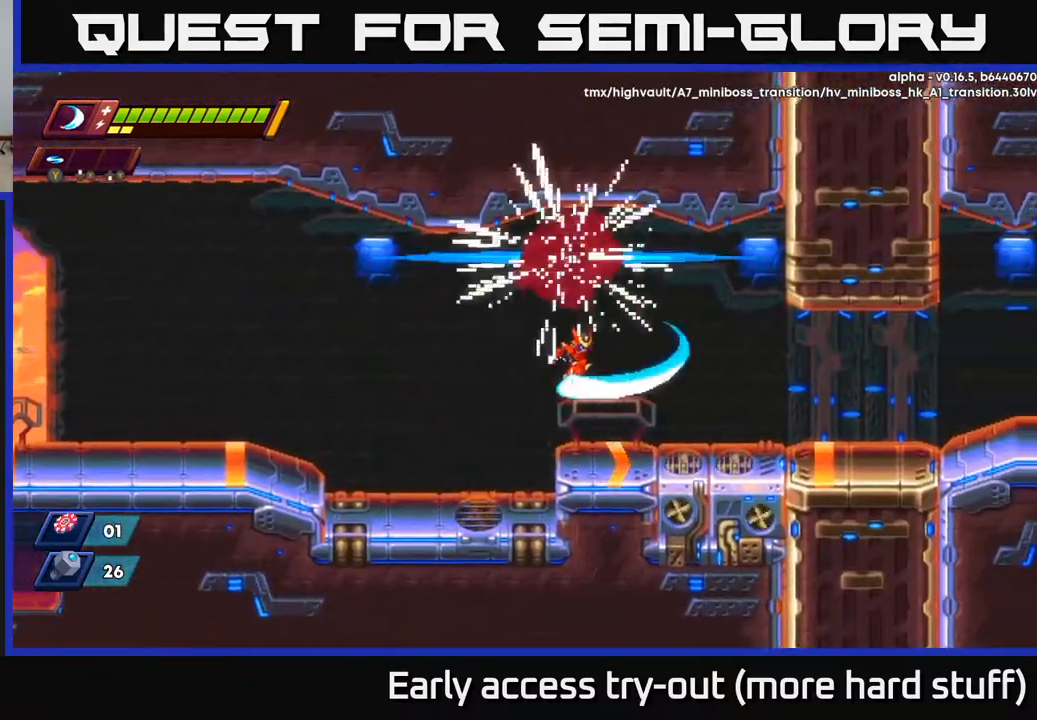
{"buttons": ["R2", "DPAD_RIGHT"], "right_stick": "center", "events": [[50, "X", "up"], [500, "R2", "down"]]}
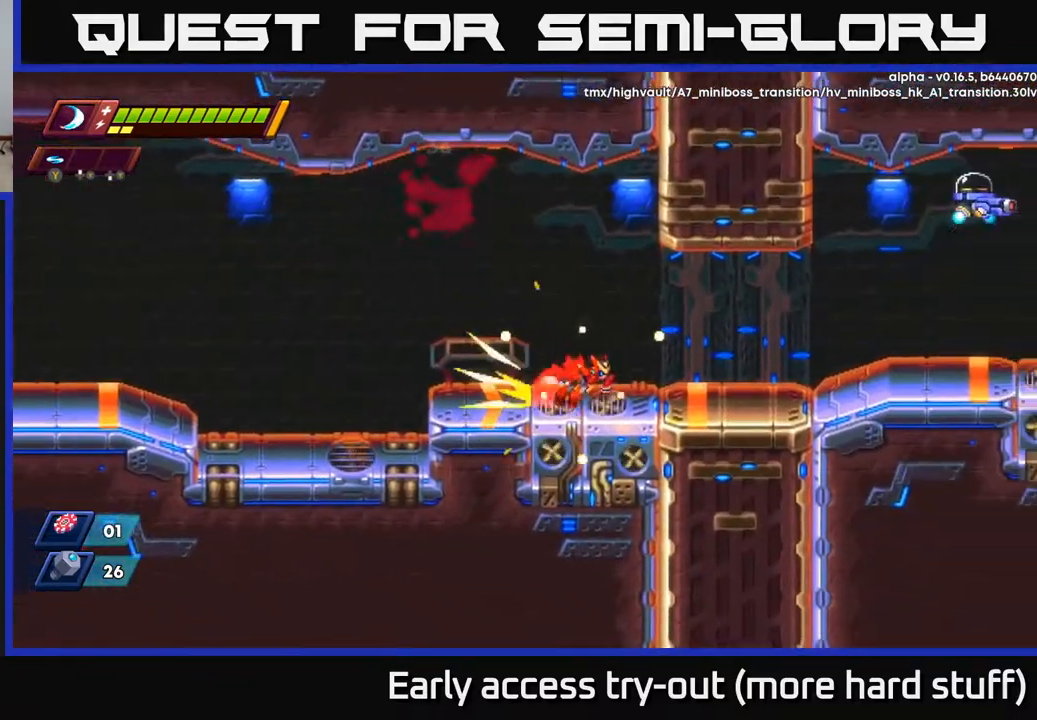
{"buttons": ["R2", "DPAD_RIGHT"], "right_stick": "center", "events": [[317, "R2", "up"], [400, "R2", "down"]]}
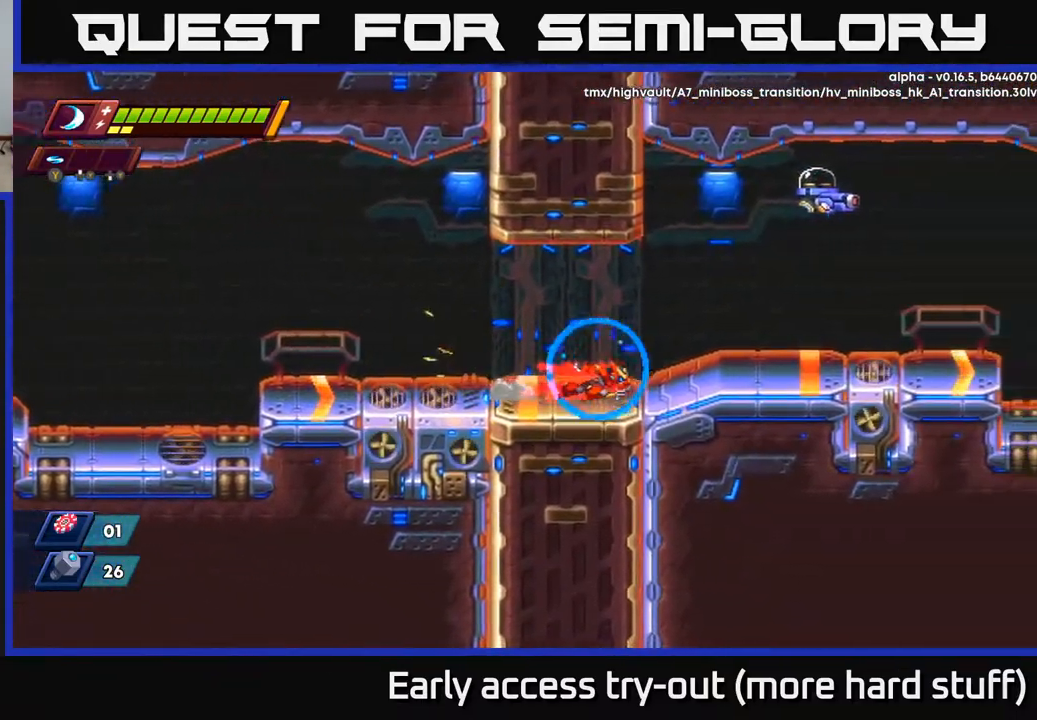
{"buttons": [], "right_stick": "center", "events": [[233, "A", "down"], [383, "X", "down"], [467, "A", "up"], [483, "DPAD_RIGHT", "up"], [500, "R2", "up"], [500, "X", "up"]]}
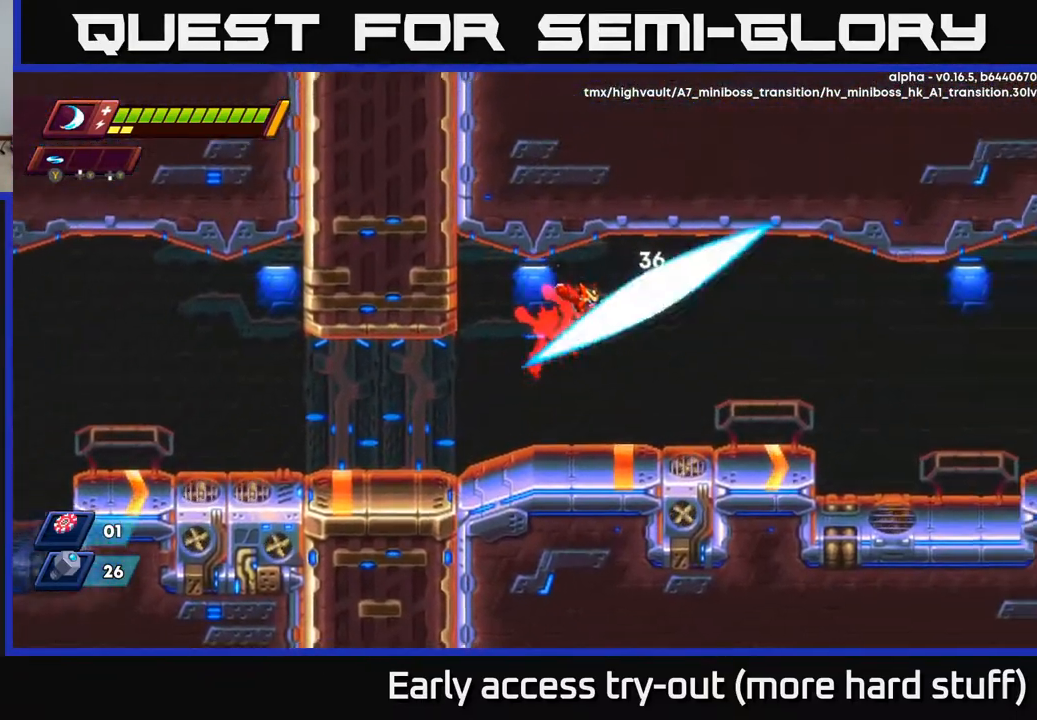
{"buttons": ["R2", "DPAD_RIGHT"], "right_stick": "center", "events": [[50, "X", "down"], [133, "X", "up"], [150, "DPAD_RIGHT", "down"], [417, "R2", "down"]]}
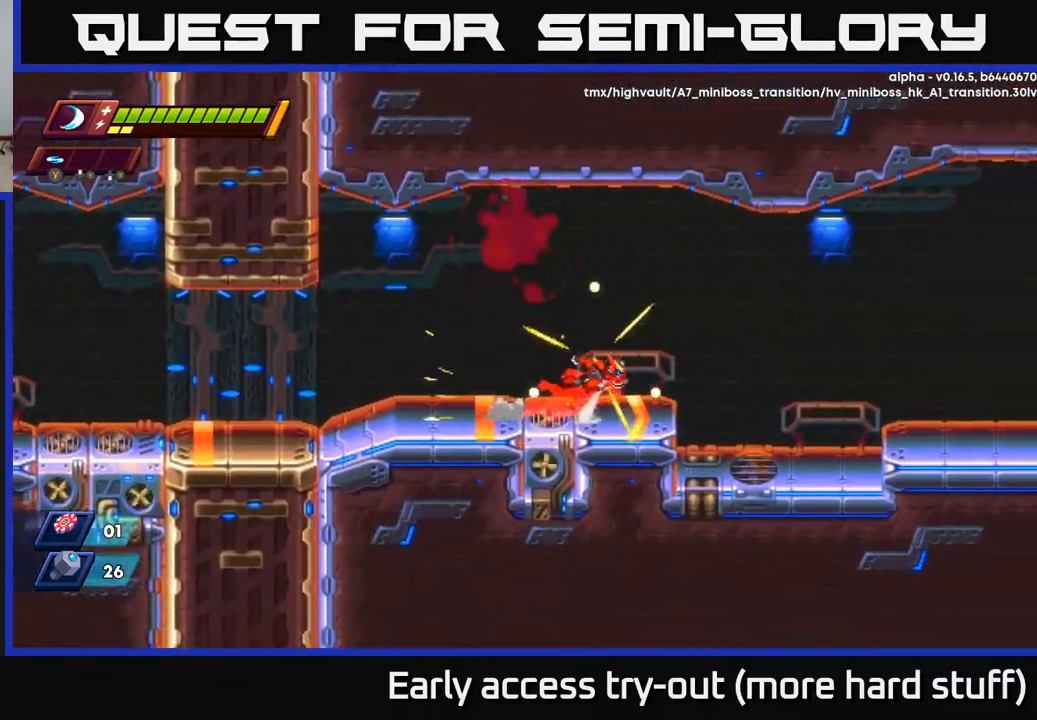
{"buttons": ["R2", "DPAD_RIGHT"], "right_stick": "center", "events": [[33, "A", "down"], [267, "A", "up"]]}
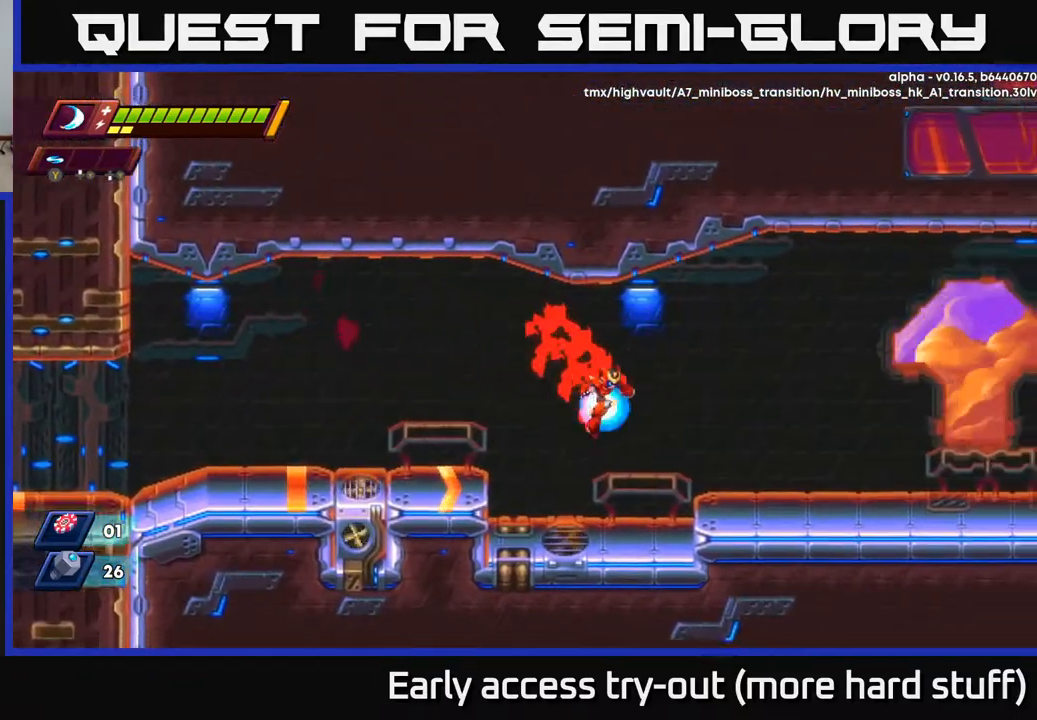
{"buttons": ["R2", "DPAD_RIGHT"], "right_stick": "center", "events": [[50, "R2", "up"], [217, "R2", "down"], [250, "A", "down"], [350, "A", "up"]]}
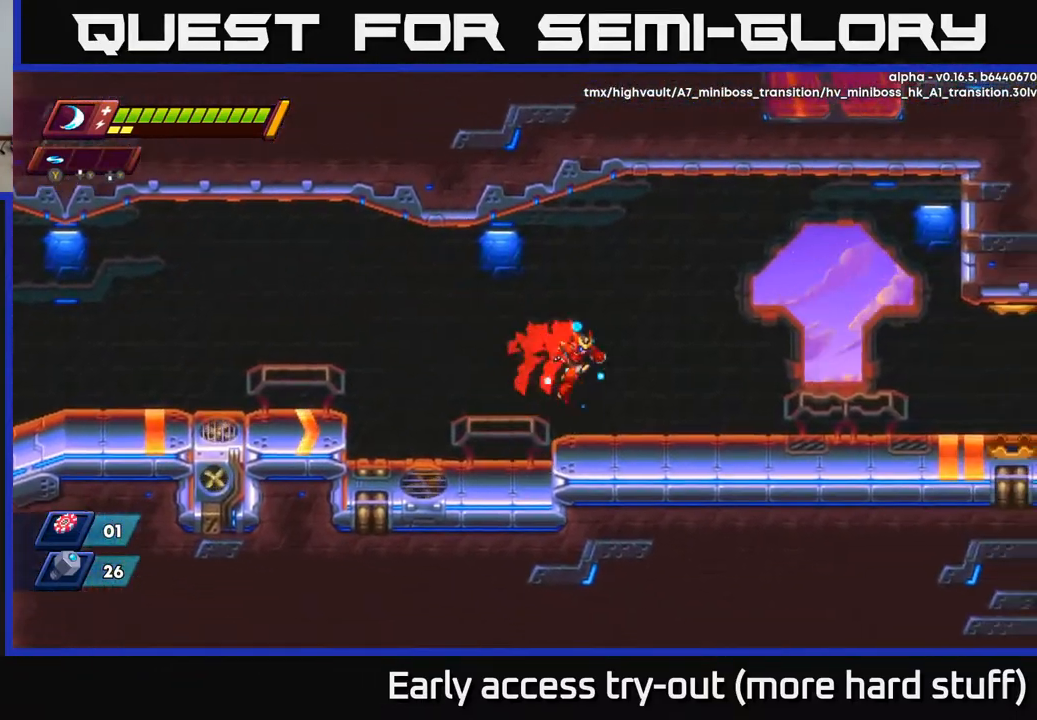
{"buttons": ["A", "R2", "DPAD_RIGHT"], "right_stick": "center", "events": [[67, "R2", "up"], [233, "R2", "down"], [433, "A", "down"]]}
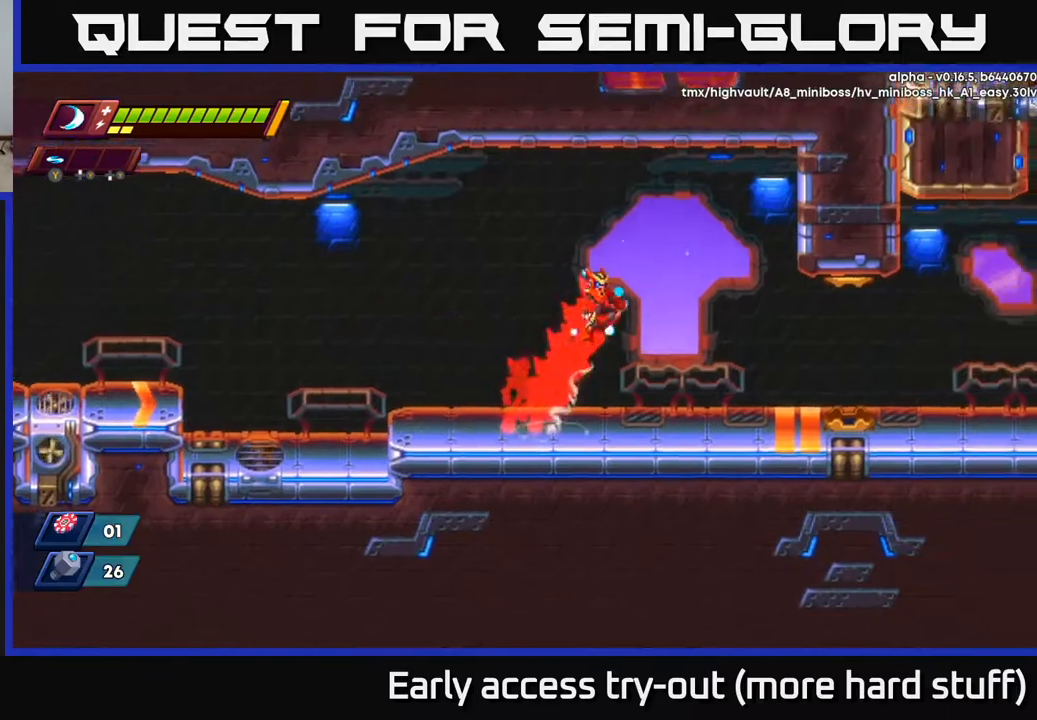
{"buttons": ["DPAD_RIGHT"], "right_stick": "center", "events": [[100, "A", "up"], [317, "R2", "up"]]}
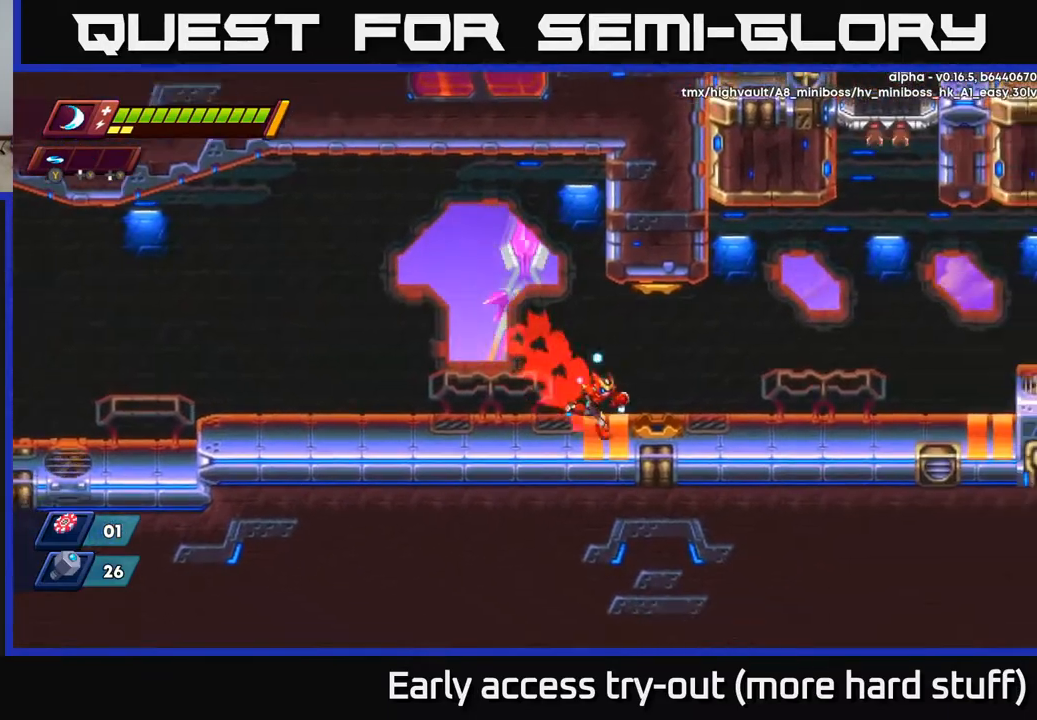
{"buttons": ["DPAD_RIGHT"], "right_stick": "center", "events": [[67, "R2", "down"], [133, "A", "down"], [300, "A", "up"], [417, "R2", "up"]]}
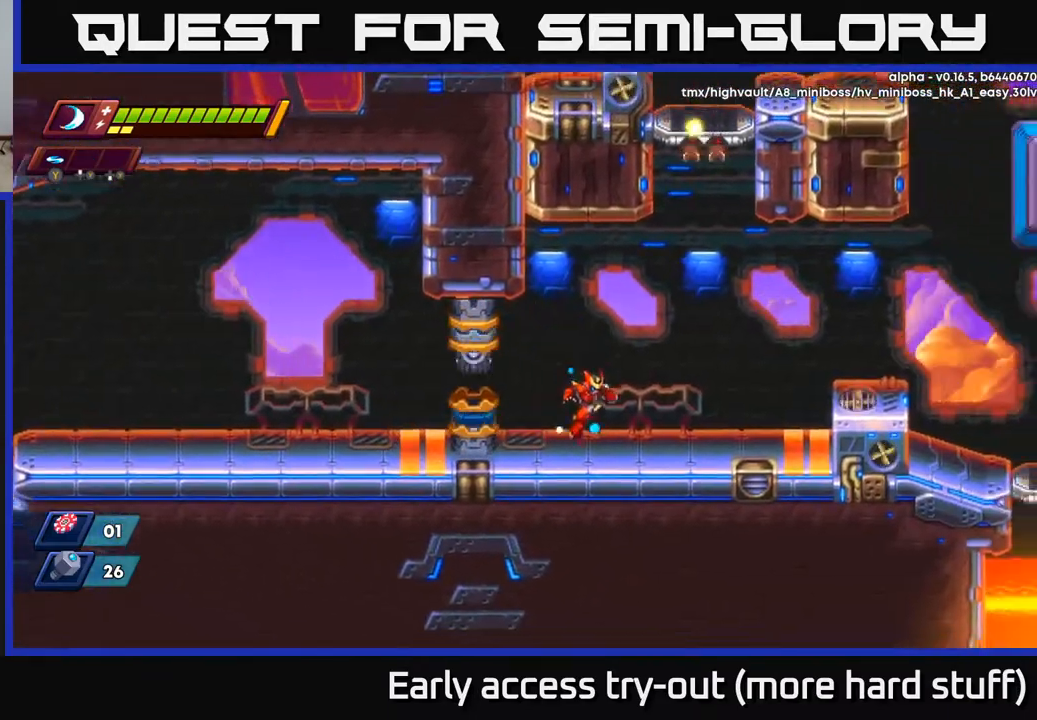
{"buttons": ["R2", "DPAD_RIGHT"], "right_stick": "center", "events": [[100, "R2", "down"], [333, "A", "down"], [500, "A", "up"]]}
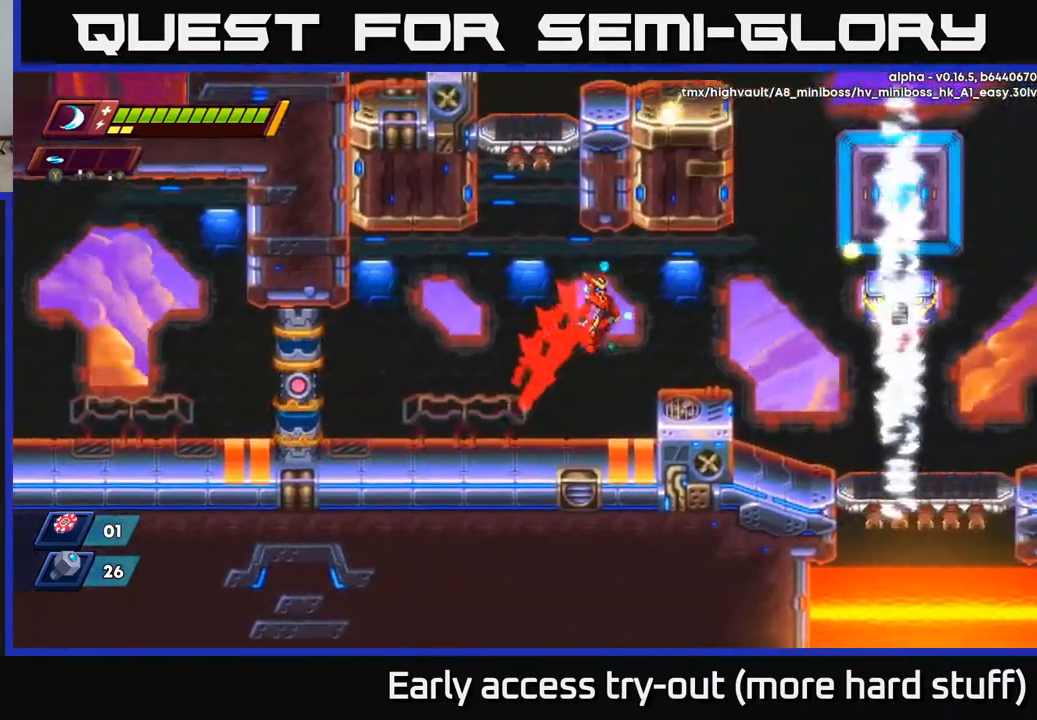
{"buttons": [], "right_stick": "center", "events": [[100, "R2", "up"], [233, "DPAD_RIGHT", "up"]]}
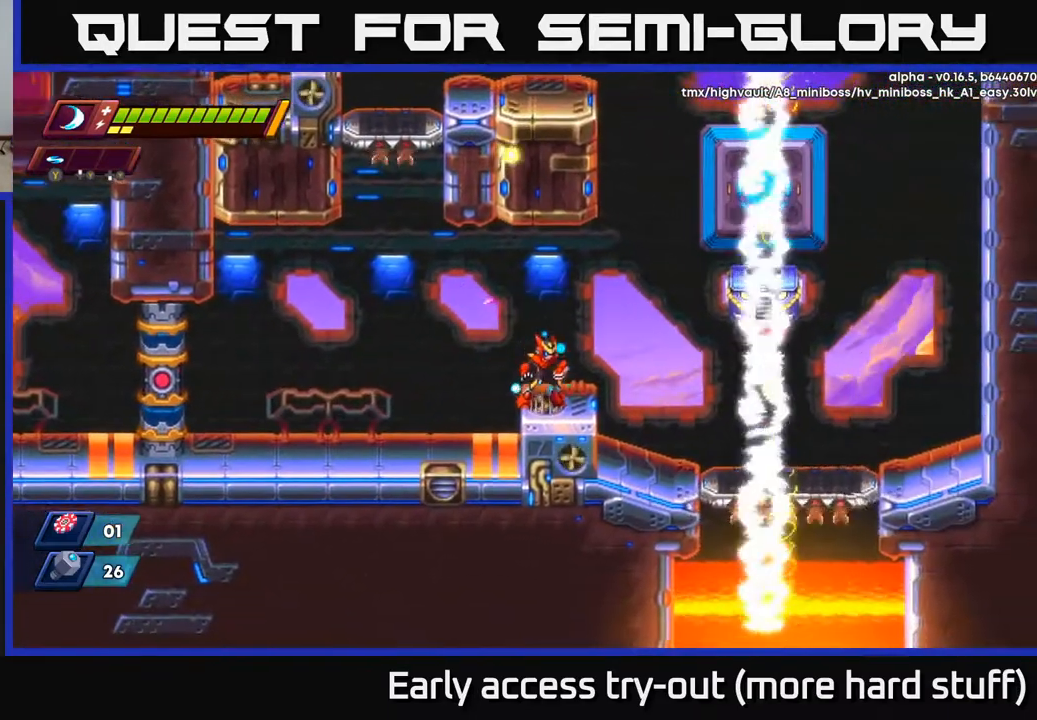
{"buttons": ["A", "R2", "DPAD_RIGHT"], "right_stick": "center", "events": [[250, "DPAD_RIGHT", "down"], [350, "R2", "down"], [467, "A", "down"]]}
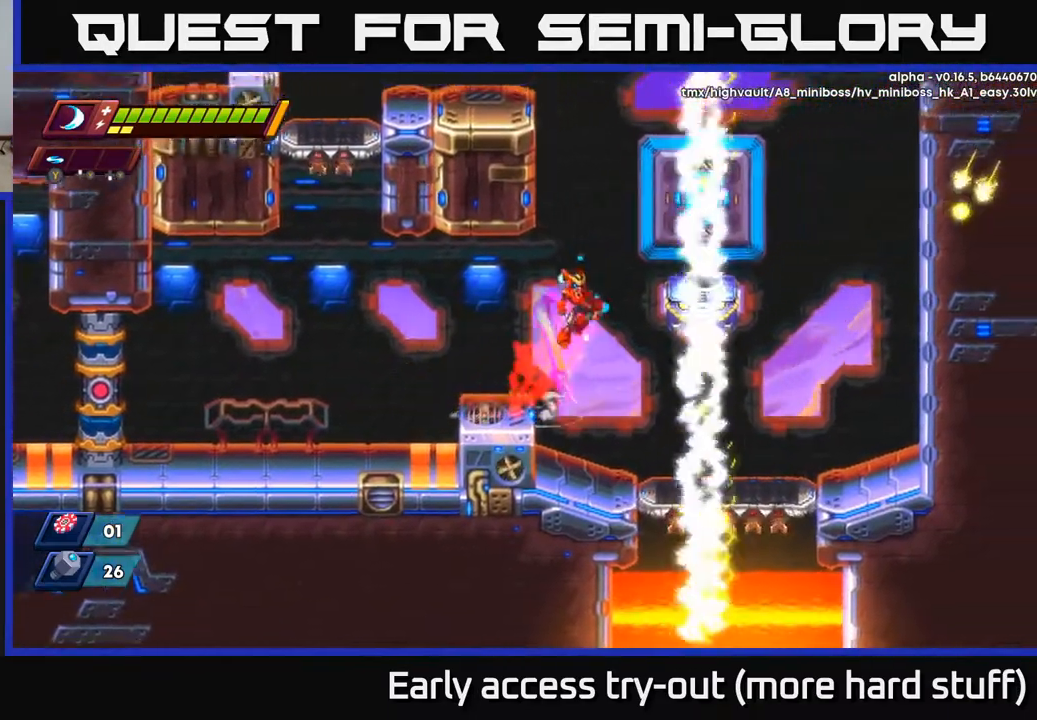
{"buttons": ["X"], "right_stick": "center", "events": [[33, "DPAD_RIGHT", "up"], [133, "X", "down"], [150, "R2", "up"], [183, "A", "up"], [217, "X", "up"], [300, "X", "down"], [367, "X", "up"], [450, "X", "down"]]}